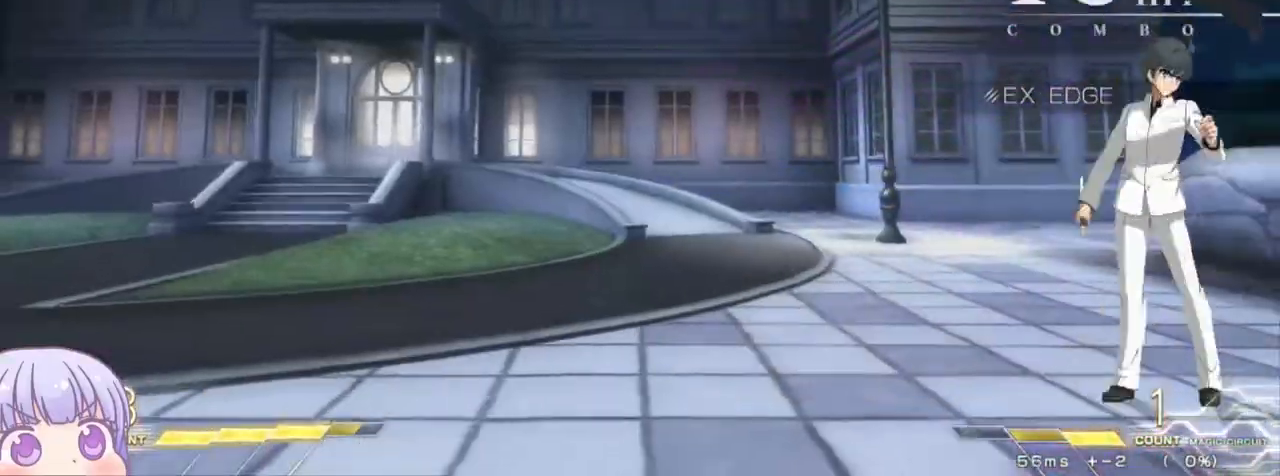
Gameplay with a controller (arcade stick); each line is a JSON object with the inputs held at the frame after it (dt_ms = milliseconds from this image to that frame). "events" lists button and stick changes between this image and that frame as [ms after this image, input, new state], when the widget could be followed in between. Not read: L3 R3.
{"dt_ms": 500, "buttons": ["SQUARE"], "left_stick": "center", "events": []}
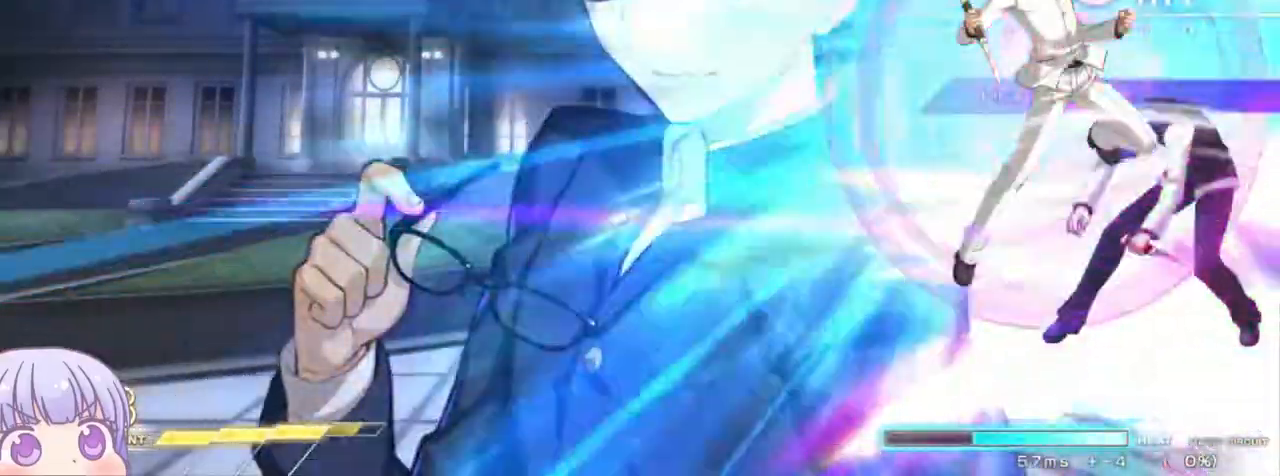
{"dt_ms": 500, "buttons": [], "left_stick": "left", "events": [[417, "SQUARE", "up"], [467, "left_stick", "left"]]}
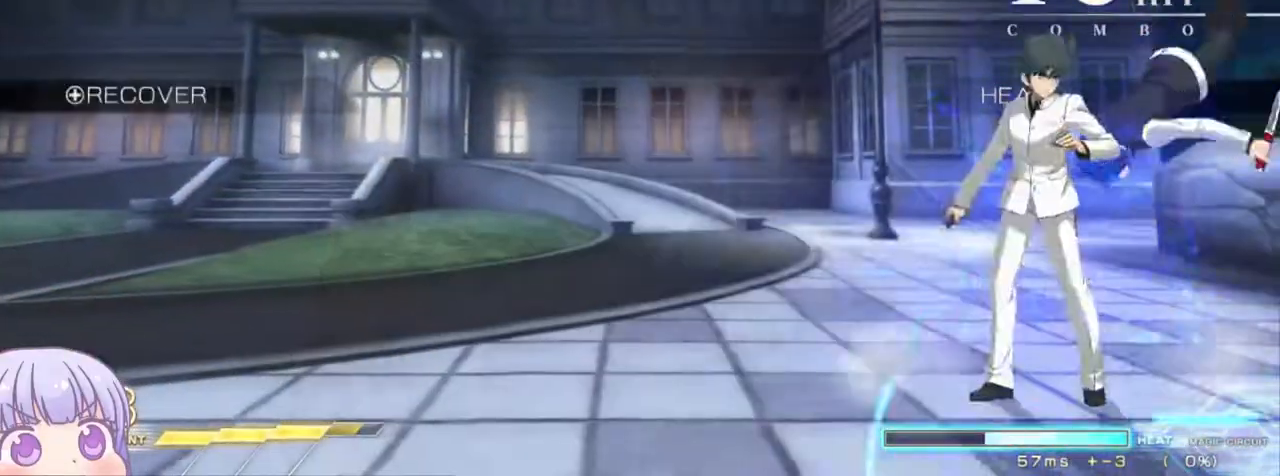
{"dt_ms": 500, "buttons": [], "left_stick": "center", "events": [[33, "left_stick", "down"], [117, "TRIANGLE", "down"], [150, "TRIANGLE", "up"], [183, "left_stick", "center"]]}
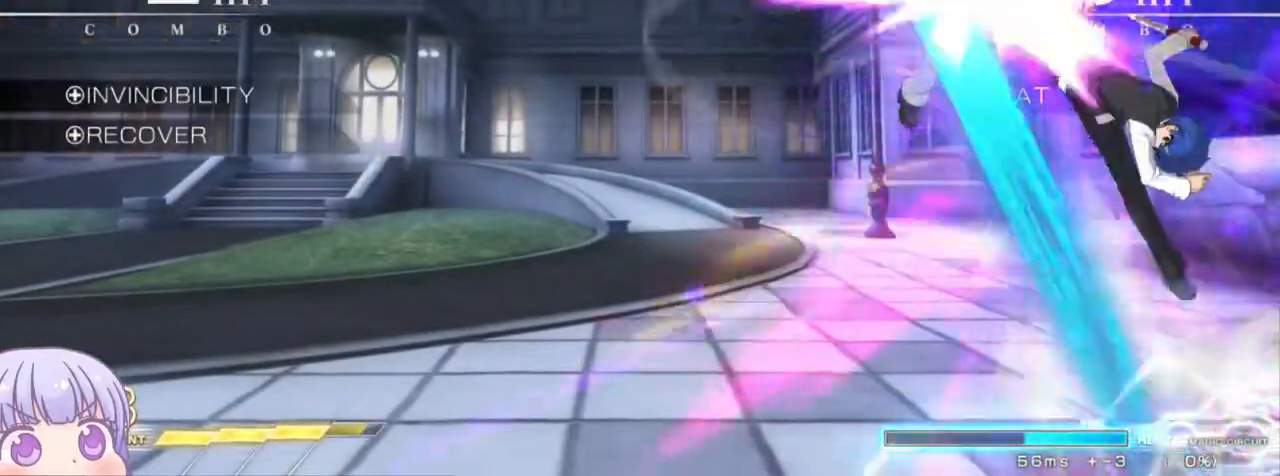
{"dt_ms": 500, "buttons": [], "left_stick": "center", "events": [[67, "R1", "down"], [83, "TRIANGLE", "down"], [133, "R1", "up"], [150, "TRIANGLE", "up"], [200, "R1", "down"], [200, "TRIANGLE", "down"], [250, "R1", "up"], [250, "TRIANGLE", "up"]]}
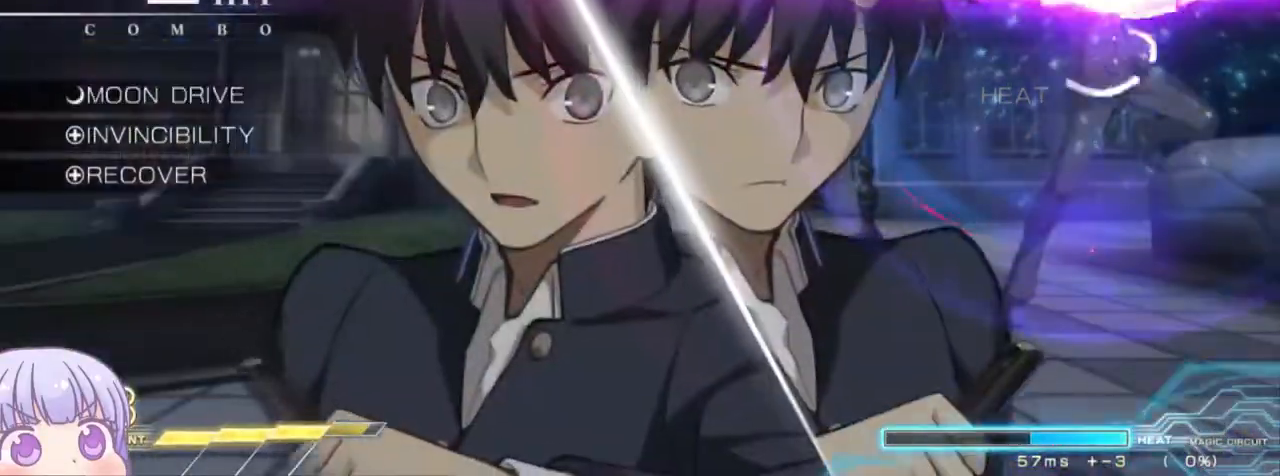
{"dt_ms": 500, "buttons": ["R1"], "left_stick": "center", "events": [[250, "R1", "down"]]}
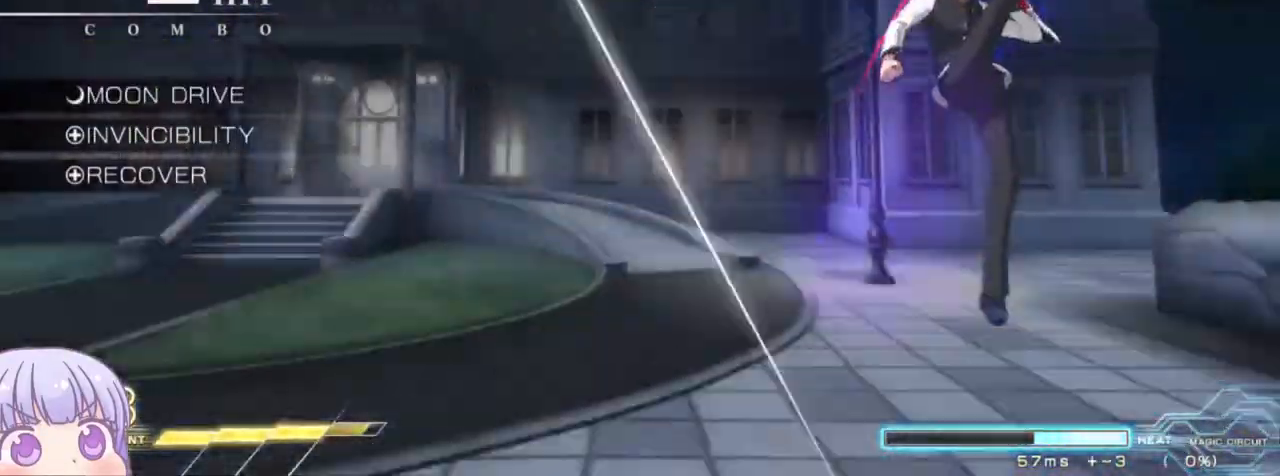
{"dt_ms": 500, "buttons": ["TRIANGLE"], "left_stick": "center", "events": [[217, "R1", "up"], [500, "TRIANGLE", "down"]]}
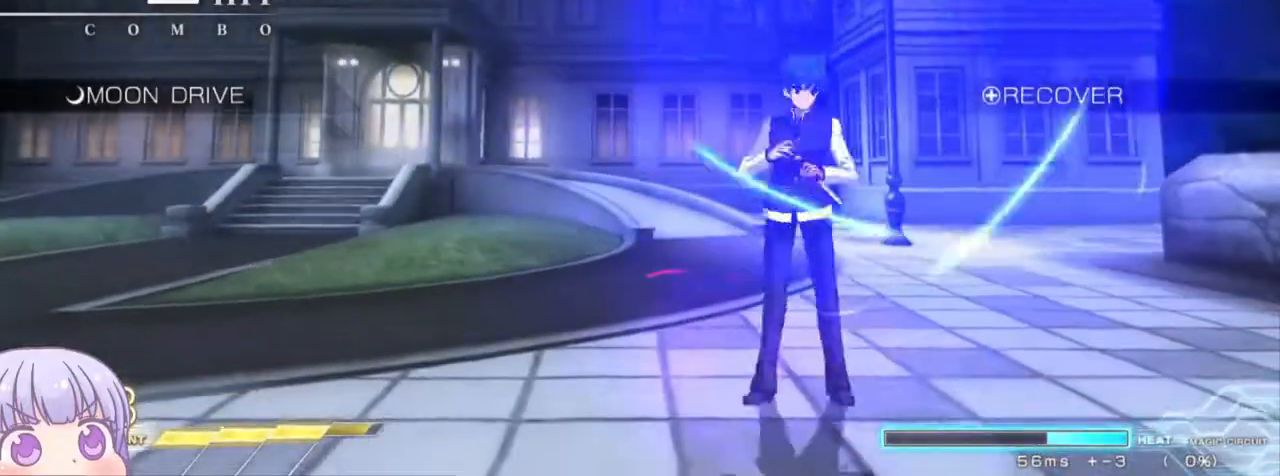
{"dt_ms": 500, "buttons": ["SQUARE", "TRIANGLE"], "left_stick": "left", "events": [[67, "TRIANGLE", "up"], [433, "left_stick", "left"], [483, "TRIANGLE", "down"], [500, "SQUARE", "down"]]}
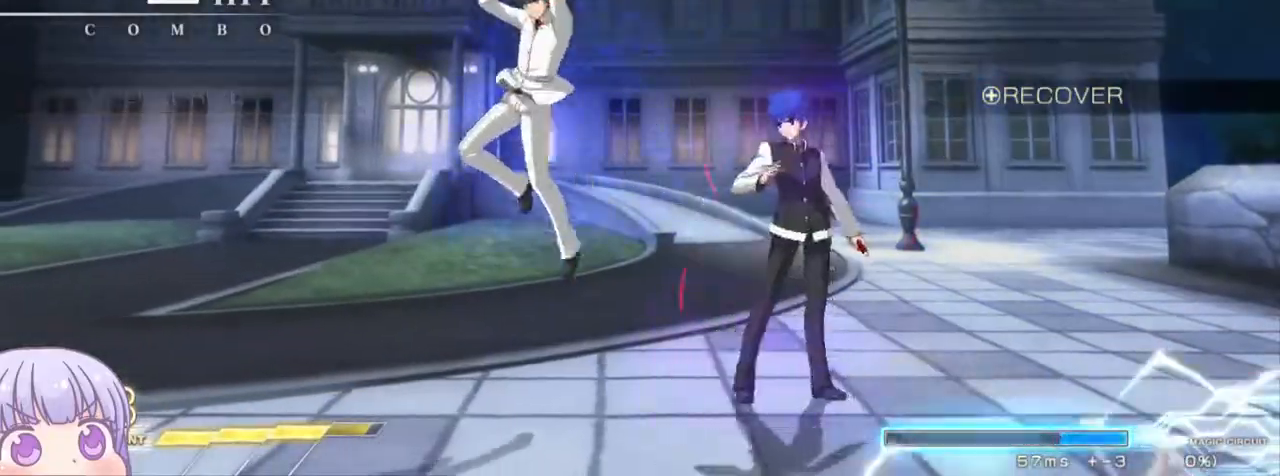
{"dt_ms": 1000, "buttons": [], "left_stick": "up-left"}
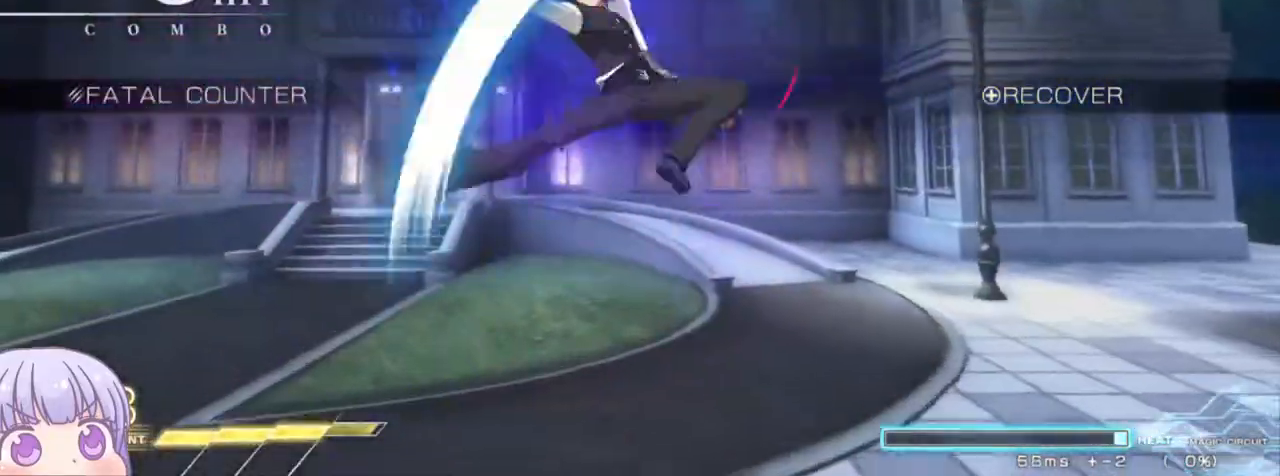
{"dt_ms": 500, "buttons": ["R1"], "left_stick": "center", "events": [[167, "R1", "down"], [167, "left_stick", "center"]]}
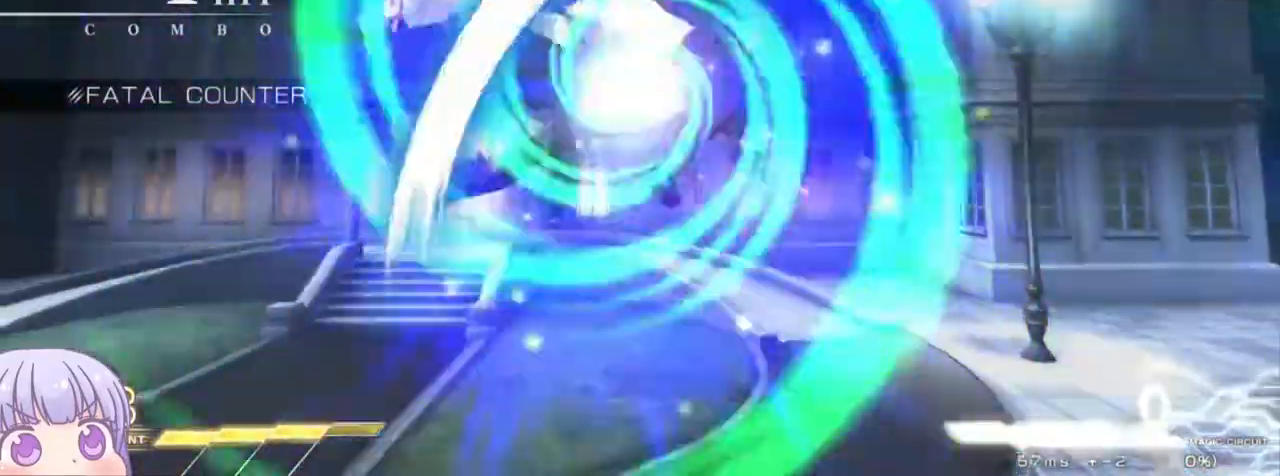
{"dt_ms": 500, "buttons": [], "left_stick": "center", "events": [[17, "R1", "up"], [367, "SQUARE", "down"], [417, "SQUARE", "up"]]}
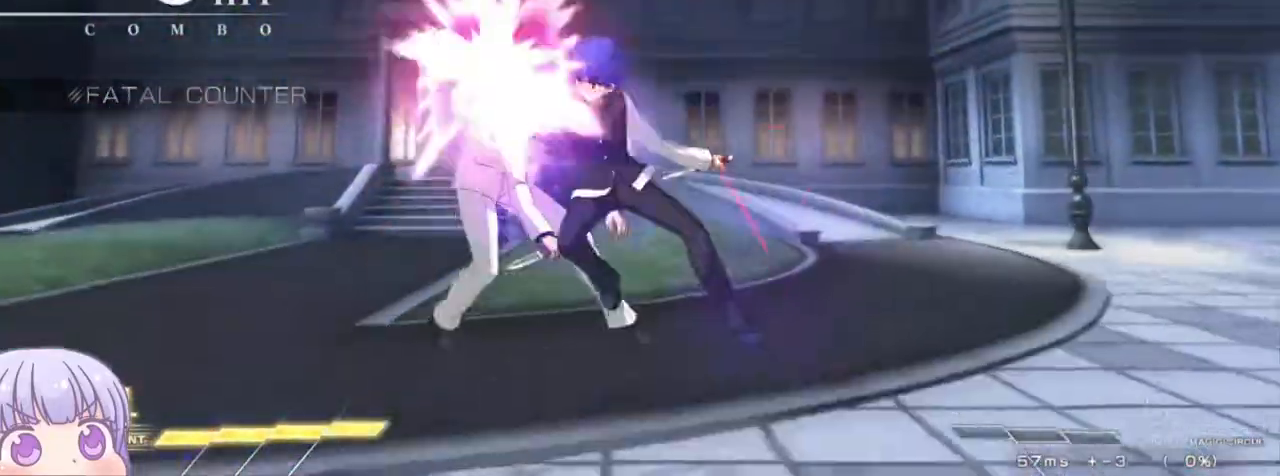
{"dt_ms": 500, "buttons": ["R1"], "left_stick": "center", "events": [[100, "TRIANGLE", "down"], [167, "TRIANGLE", "up"], [500, "R1", "down"]]}
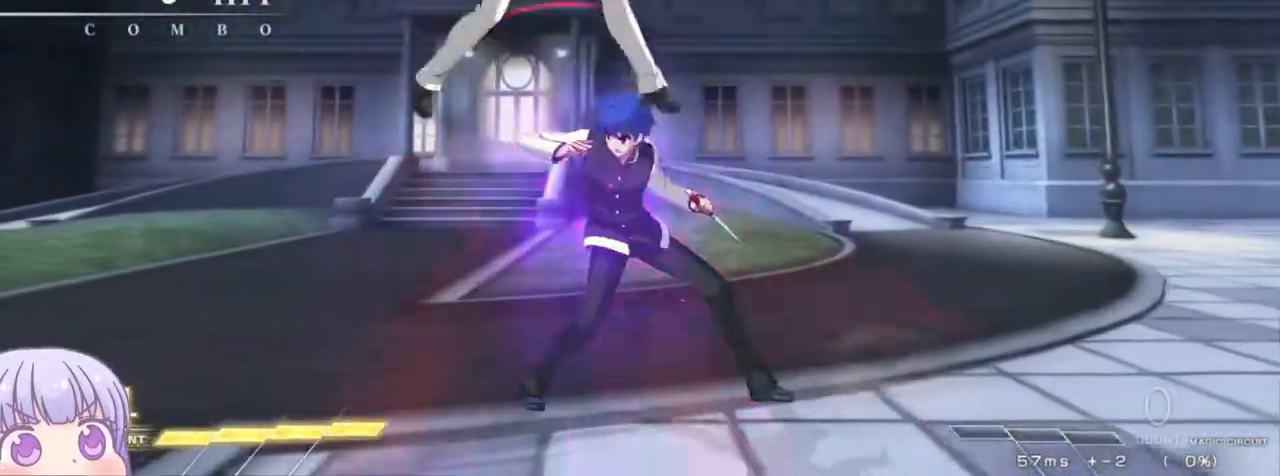
{"dt_ms": 500, "buttons": ["R1"], "left_stick": "center", "events": [[67, "R1", "up"], [467, "R1", "down"]]}
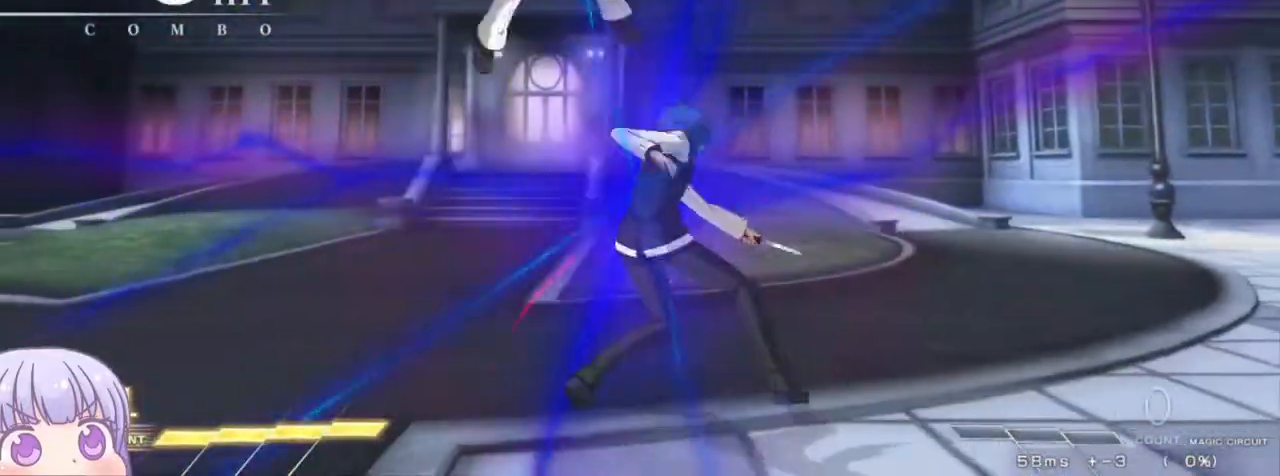
{"dt_ms": 500, "buttons": [], "left_stick": "right", "events": [[50, "R1", "up"], [200, "R1", "down"], [283, "R1", "up"], [500, "left_stick", "right"]]}
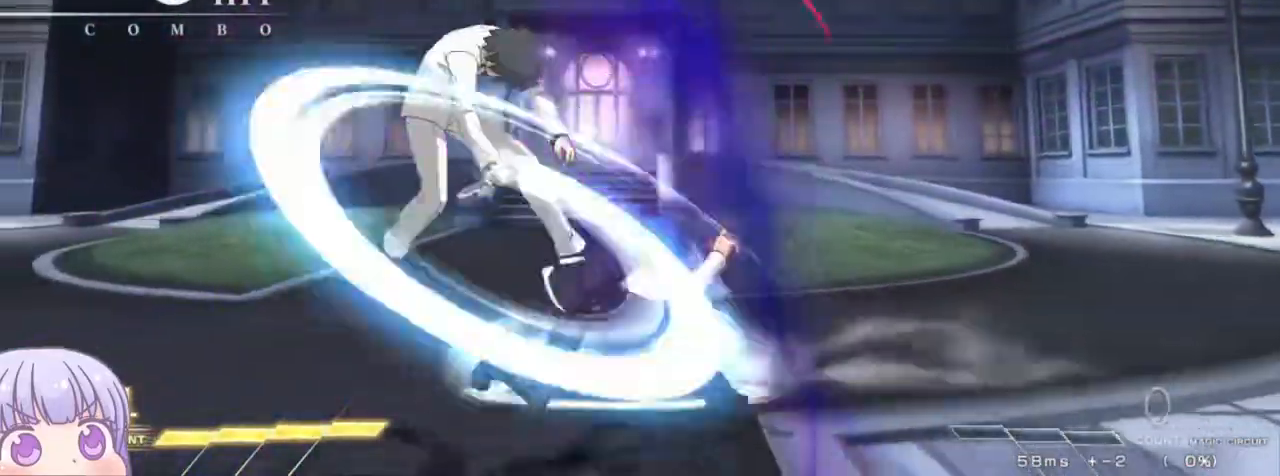
{"dt_ms": 500, "buttons": [], "left_stick": "center", "events": [[50, "R1", "down"], [50, "TRIANGLE", "down"], [100, "R1", "up"], [100, "TRIANGLE", "up"], [133, "left_stick", "center"]]}
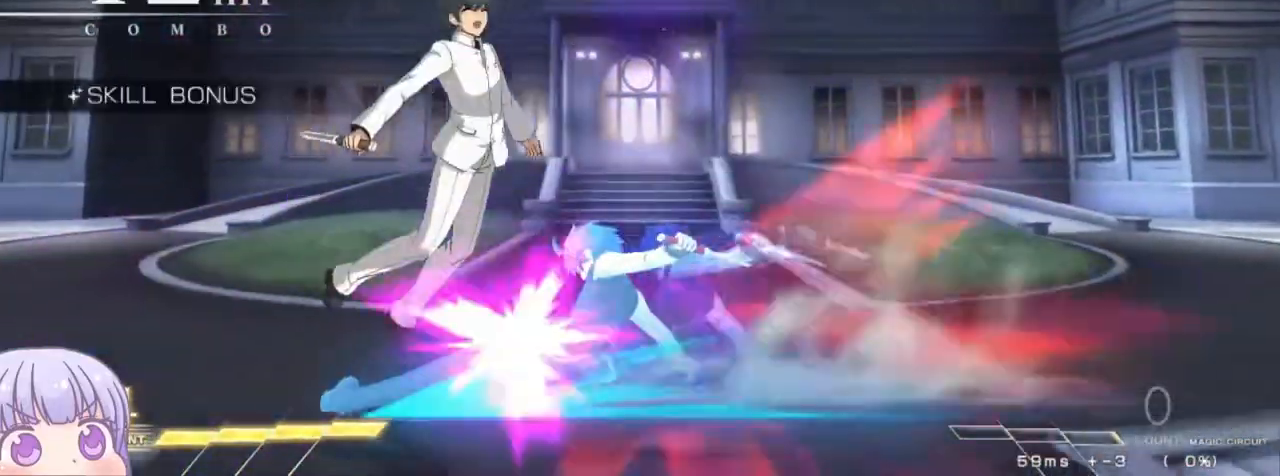
{"dt_ms": 500, "buttons": [], "left_stick": "center", "events": []}
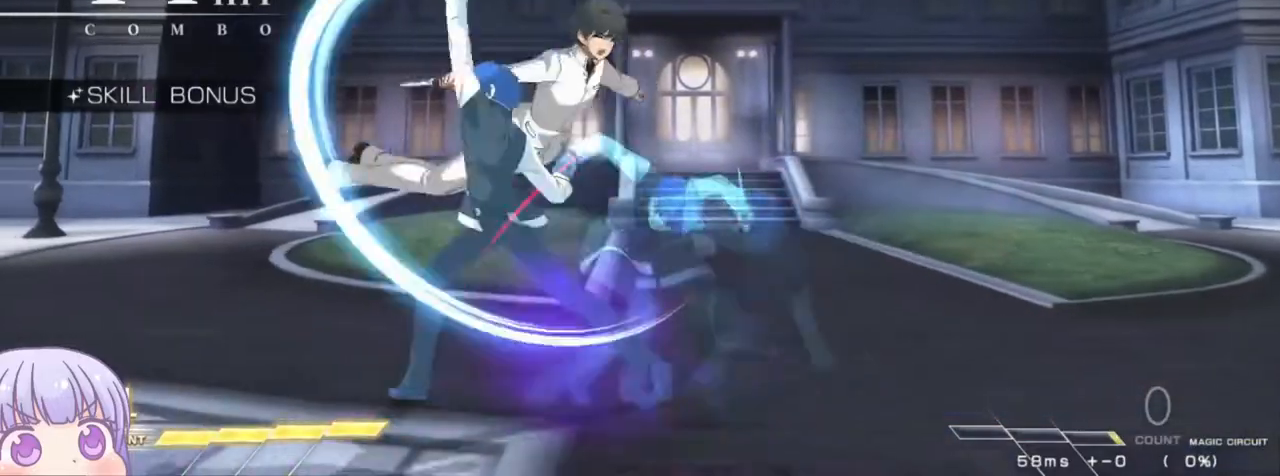
{"dt_ms": 500, "buttons": [], "left_stick": "center", "events": [[133, "left_stick", "right"], [217, "left_stick", "down"], [300, "left_stick", "left"], [317, "R1", "down"], [350, "left_stick", "center"], [367, "R1", "up"]]}
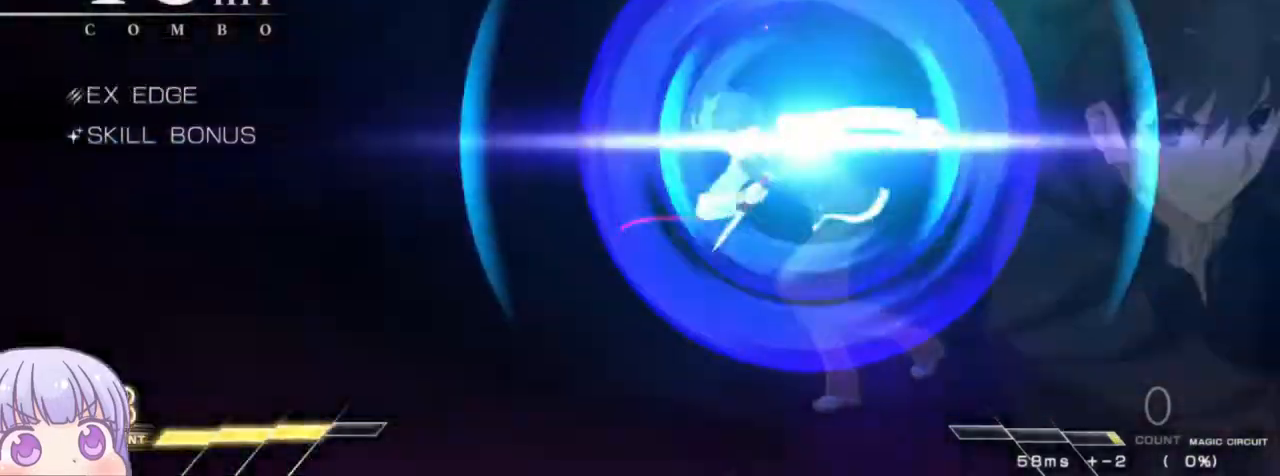
{"dt_ms": 500, "buttons": [], "left_stick": "center"}
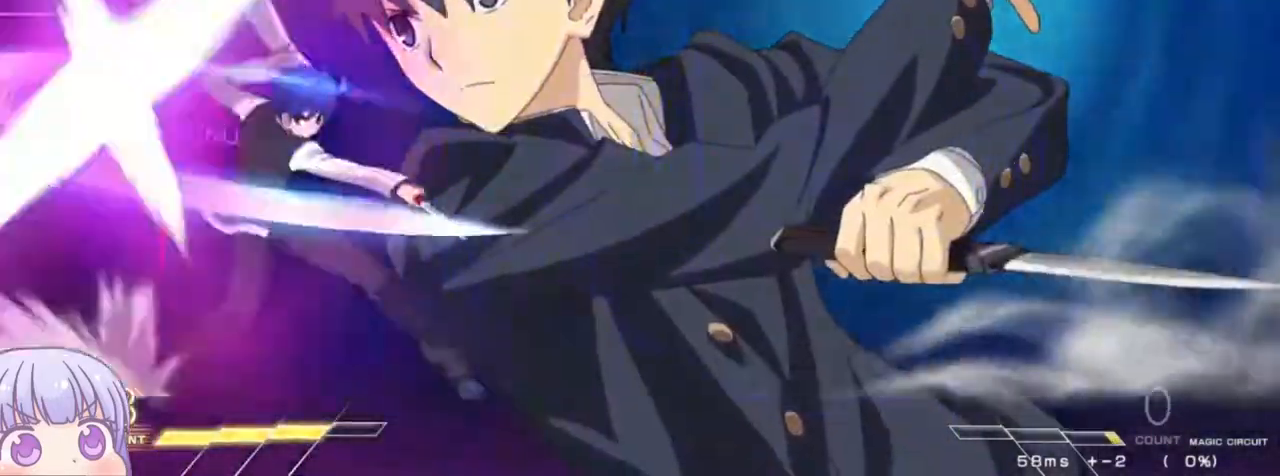
{"dt_ms": 500, "buttons": [], "left_stick": "center", "events": []}
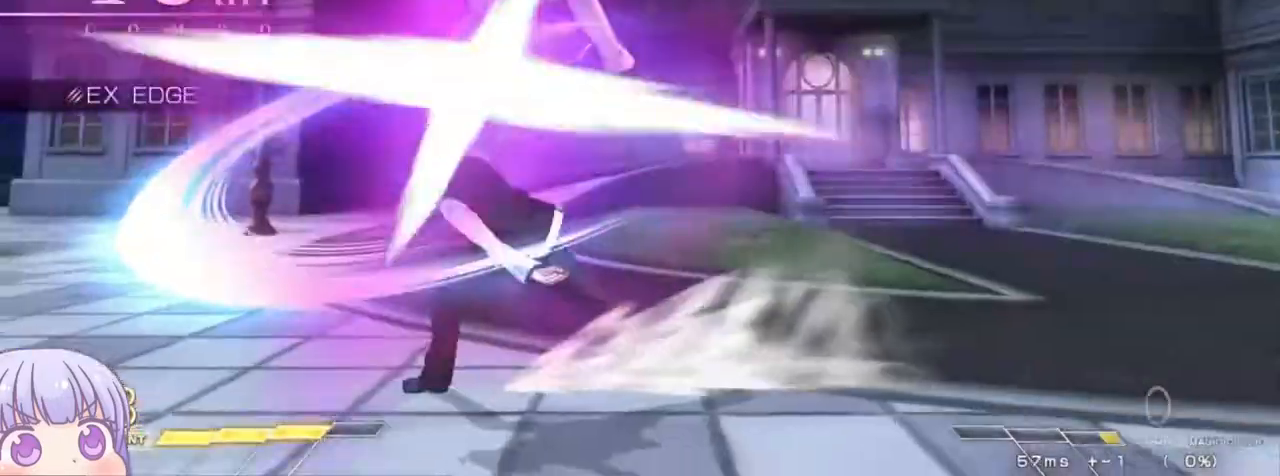
{"dt_ms": 500, "buttons": [], "left_stick": "center", "events": []}
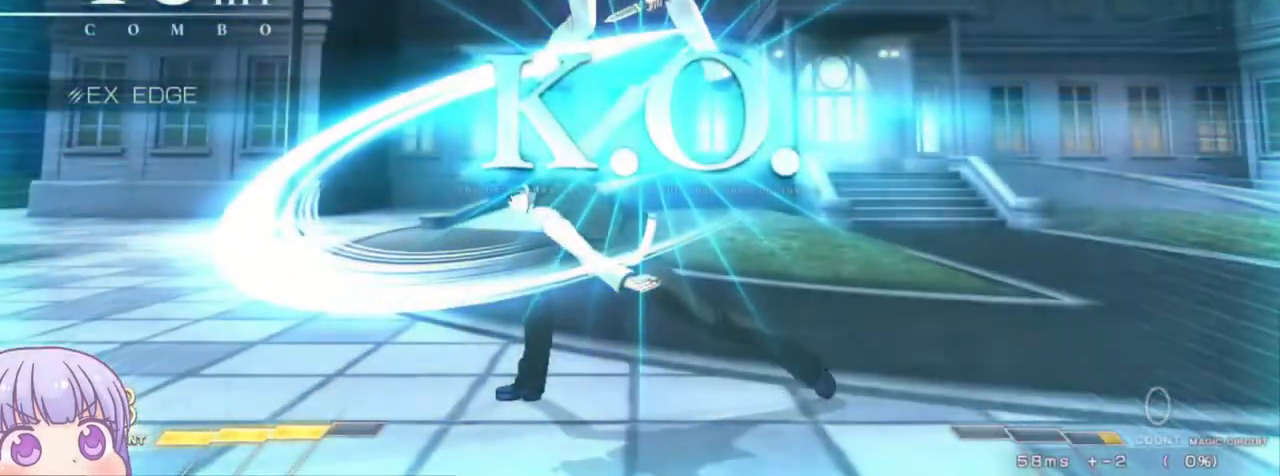
{"dt_ms": 500, "buttons": [], "left_stick": "center", "events": []}
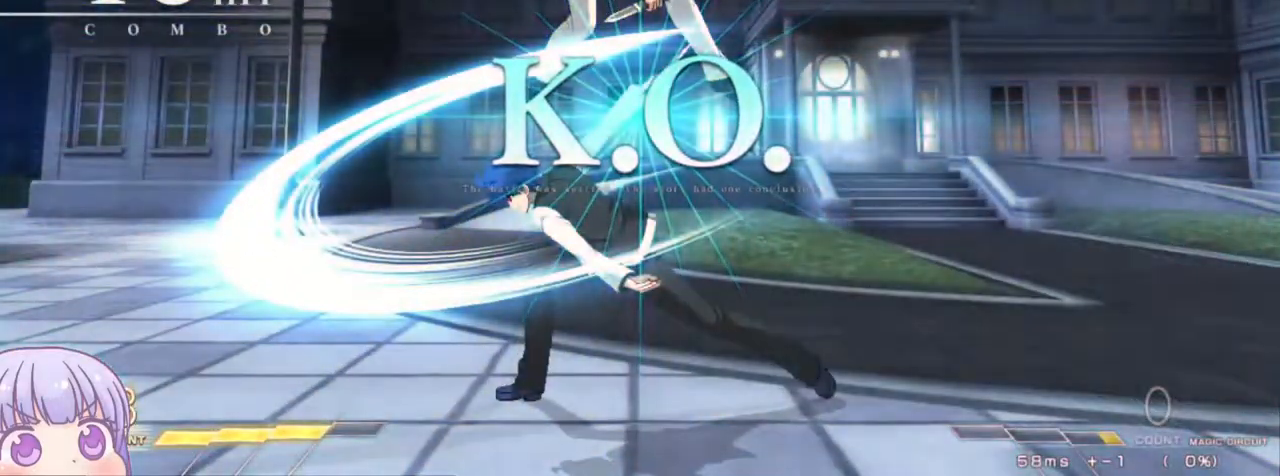
{"dt_ms": 500, "buttons": [], "left_stick": "center", "events": []}
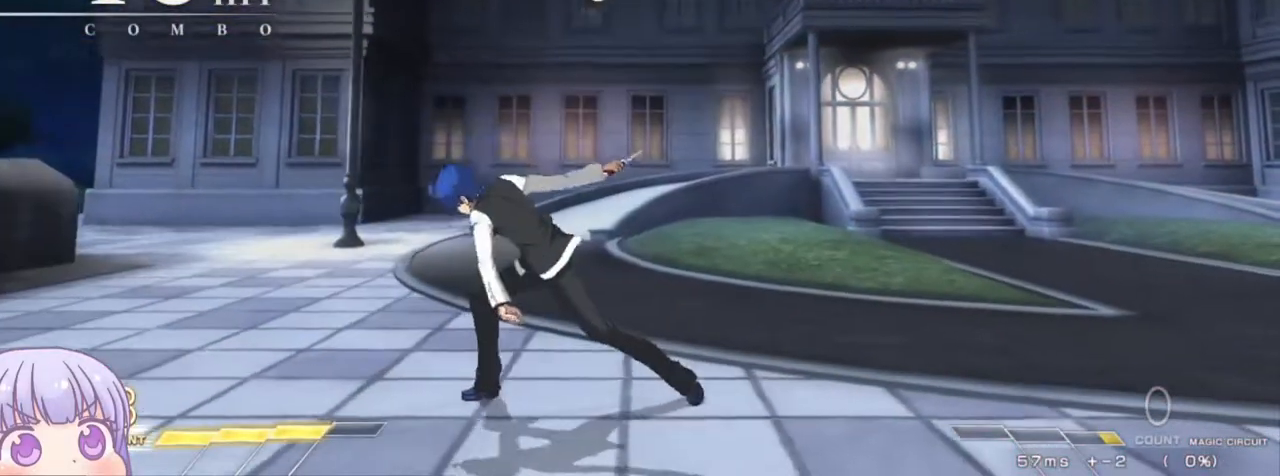
{"dt_ms": 500, "buttons": [], "left_stick": "center", "events": []}
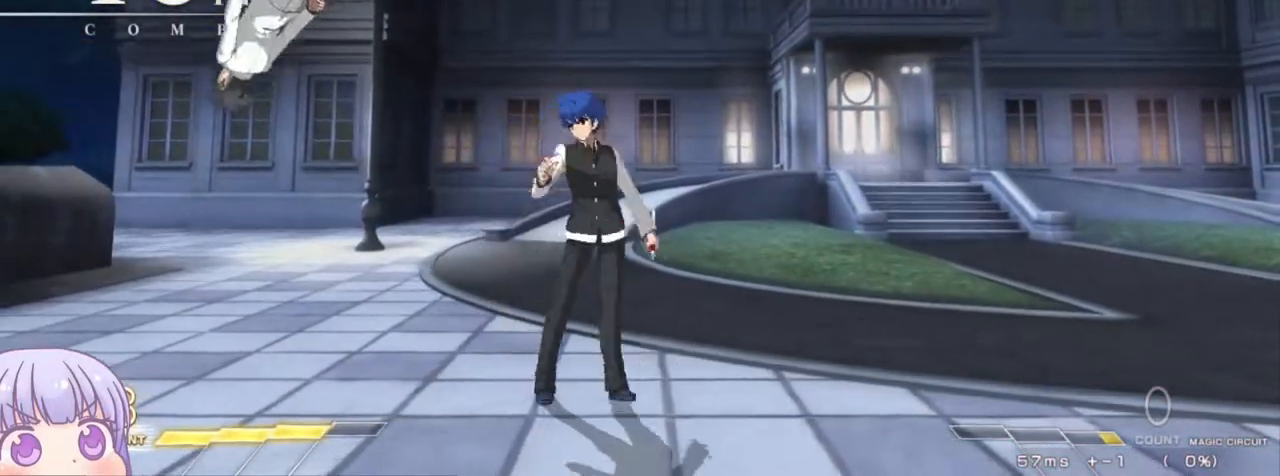
{"dt_ms": 500, "buttons": [], "left_stick": "center", "events": []}
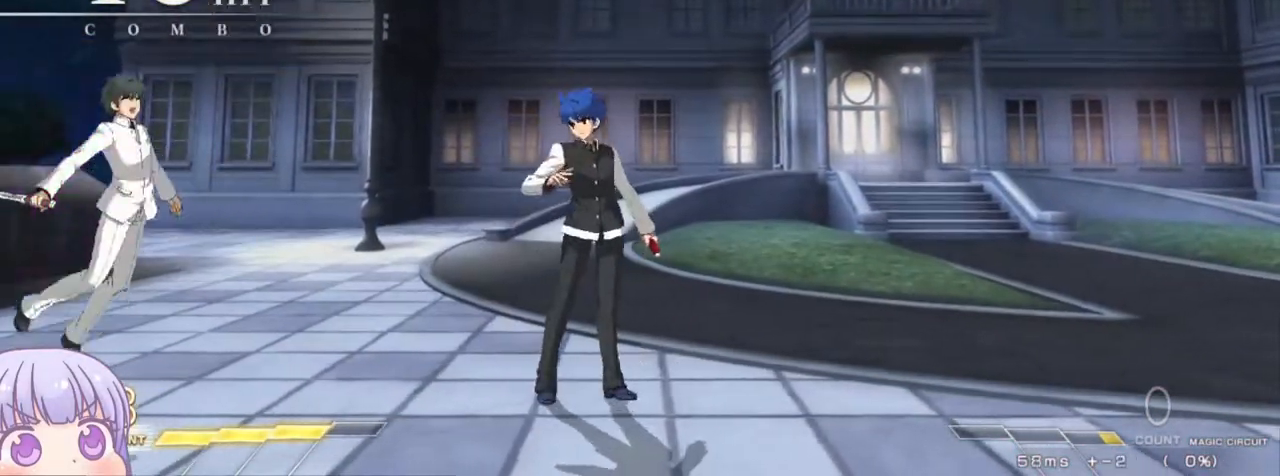
{"dt_ms": 500, "buttons": ["SQUARE", "TRIANGLE", "R1"], "left_stick": "center", "events": [[50, "CROSS", "down"], [50, "R1", "down"], [50, "SQUARE", "down"], [50, "TRIANGLE", "down"], [100, "CROSS", "up"], [150, "SQUARE", "up"], [150, "TRIANGLE", "up"], [183, "CROSS", "down"], [200, "R1", "up"], [233, "SQUARE", "down"], [250, "TRIANGLE", "down"], [300, "CROSS", "up"], [300, "R1", "down"], [333, "SQUARE", "up"], [350, "TRIANGLE", "up"], [383, "CROSS", "down"], [400, "R1", "up"], [450, "SQUARE", "down"], [467, "TRIANGLE", "down"], [483, "CROSS", "up"], [500, "R1", "down"]]}
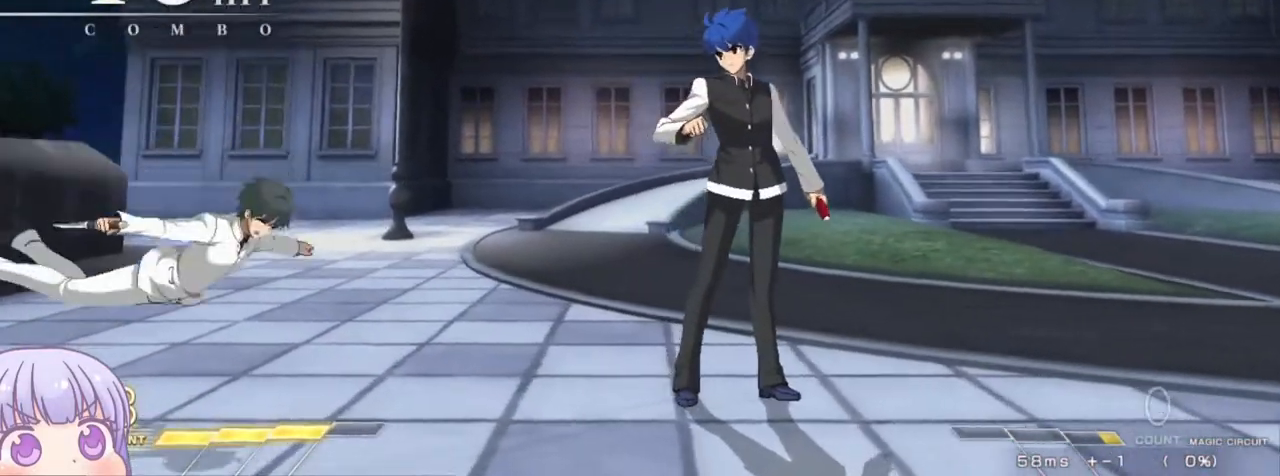
{"dt_ms": 500, "buttons": ["CROSS", "SQUARE"], "left_stick": "center", "events": [[33, "SQUARE", "up"], [50, "TRIANGLE", "up"], [67, "CROSS", "down"], [100, "R1", "up"], [133, "SQUARE", "down"], [150, "TRIANGLE", "down"], [167, "CROSS", "up"], [183, "R1", "down"], [217, "SQUARE", "up"], [217, "TRIANGLE", "up"], [250, "CROSS", "down"], [300, "R1", "up"], [317, "SQUARE", "down"], [333, "TRIANGLE", "down"], [367, "CROSS", "up"], [367, "R1", "down"], [417, "SQUARE", "up"], [417, "TRIANGLE", "up"], [433, "CROSS", "down"], [483, "R1", "up"], [500, "SQUARE", "down"]]}
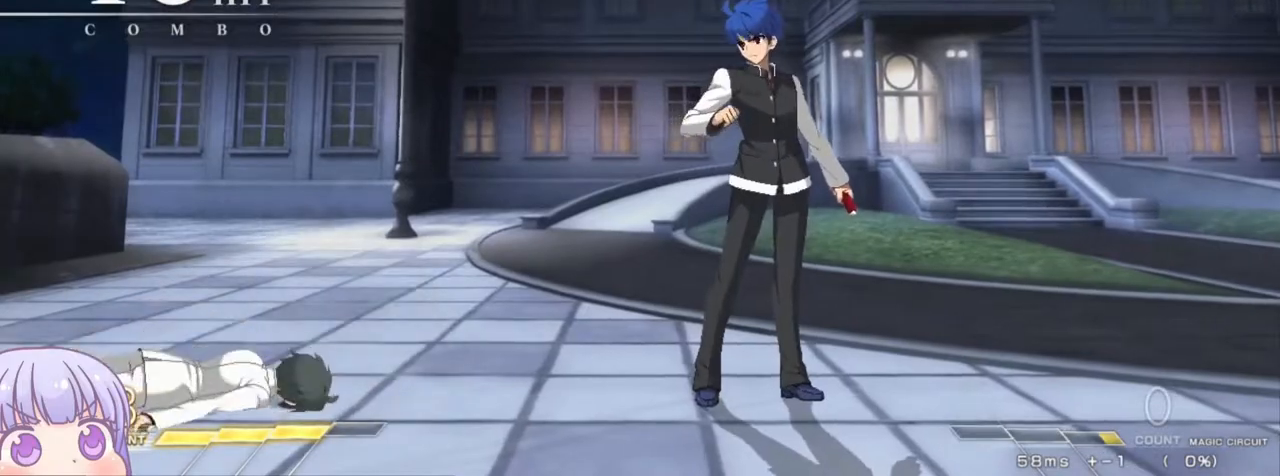
{"dt_ms": 500, "buttons": ["R1"], "left_stick": "center", "events": [[17, "TRIANGLE", "down"], [50, "CROSS", "up"], [67, "R1", "down"], [100, "SQUARE", "up"], [100, "TRIANGLE", "up"], [133, "CROSS", "down"], [167, "R1", "up"], [183, "SQUARE", "down"], [200, "TRIANGLE", "down"], [233, "CROSS", "up"], [250, "R1", "down"], [283, "SQUARE", "up"], [283, "TRIANGLE", "up"], [317, "CROSS", "down"], [350, "R1", "up"], [367, "SQUARE", "down"], [400, "TRIANGLE", "down"], [433, "CROSS", "up"], [450, "R1", "down"], [483, "SQUARE", "up"], [483, "TRIANGLE", "up"]]}
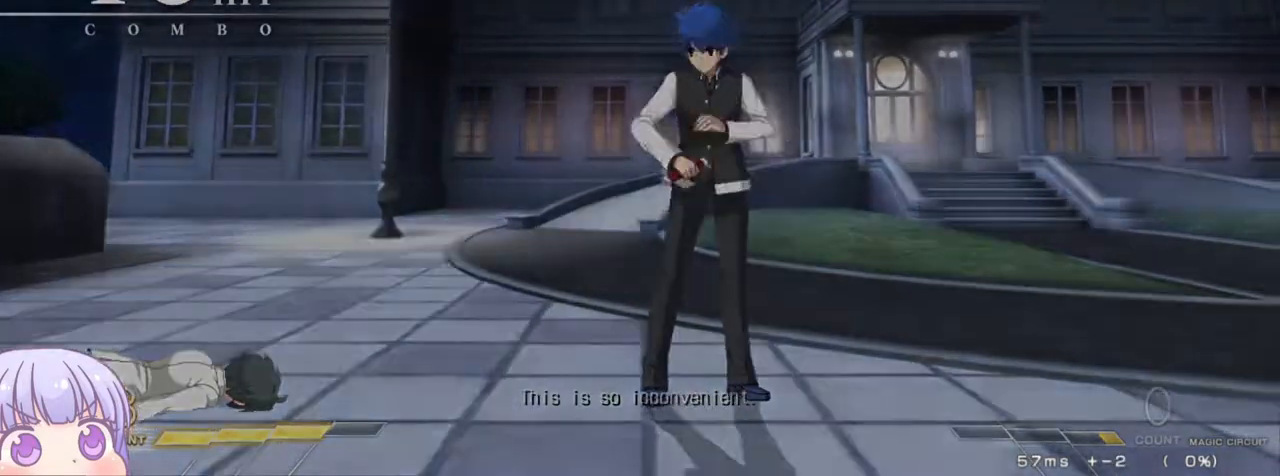
{"dt_ms": 500, "buttons": [], "left_stick": "center", "events": [[33, "CROSS", "down"], [67, "SQUARE", "down"], [83, "TRIANGLE", "down"], [100, "R1", "up"], [133, "CROSS", "up"], [150, "R1", "down"], [183, "SQUARE", "up"], [200, "TRIANGLE", "up"], [283, "R1", "up"], [350, "CROSS", "down"], [383, "SQUARE", "down"], [400, "TRIANGLE", "down"], [467, "CROSS", "up"], [500, "SQUARE", "up"], [500, "TRIANGLE", "up"]]}
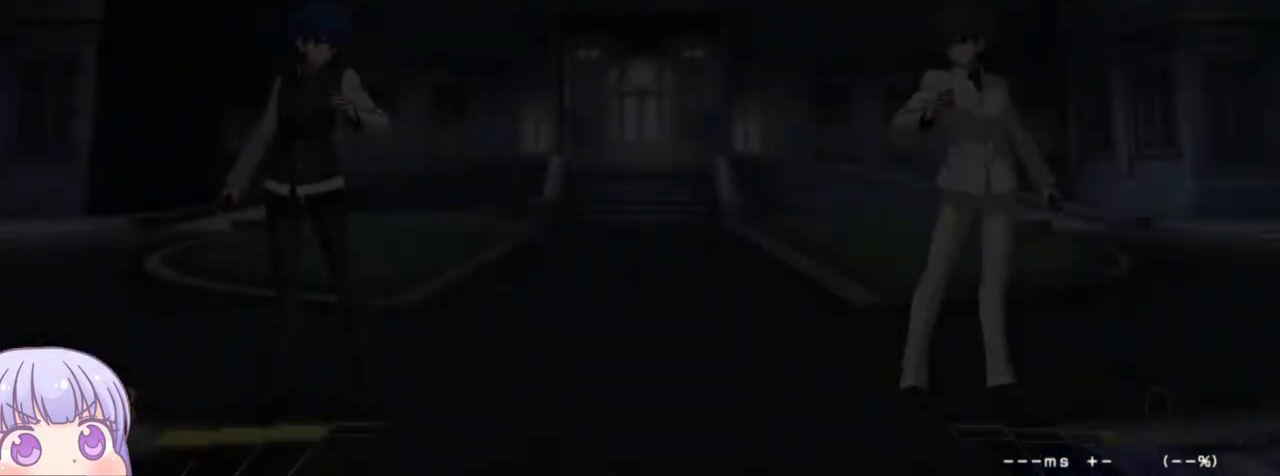
{"dt_ms": 500, "buttons": [], "left_stick": "center", "events": [[100, "CROSS", "down"], [133, "SQUARE", "down"], [150, "TRIANGLE", "down"], [200, "CROSS", "up"], [250, "SQUARE", "up"], [250, "TRIANGLE", "up"], [333, "CROSS", "down"], [350, "SQUARE", "down"], [367, "TRIANGLE", "down"], [433, "CROSS", "up"], [450, "SQUARE", "up"], [450, "TRIANGLE", "up"]]}
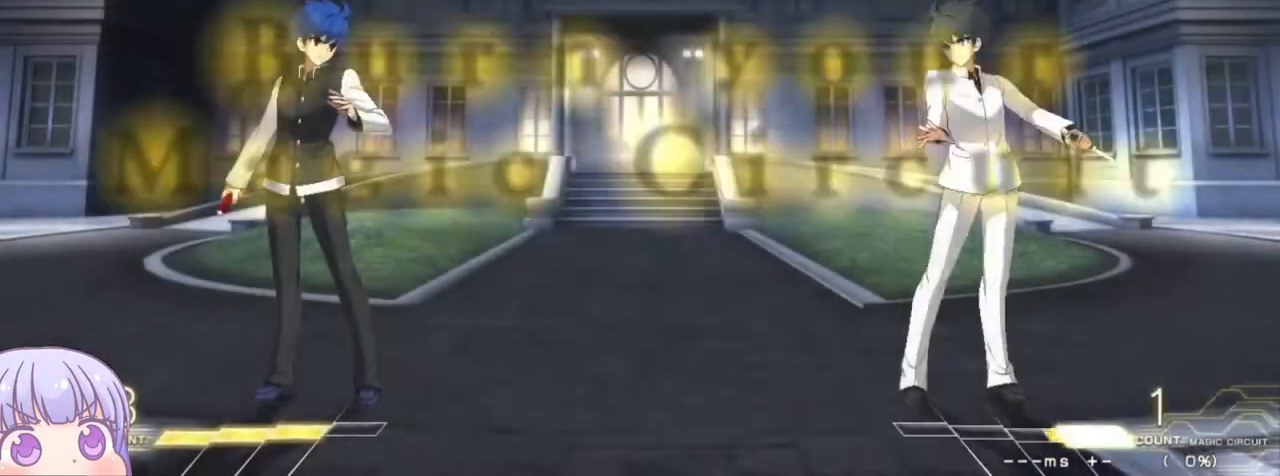
{"dt_ms": 500, "buttons": [], "left_stick": "center", "events": [[33, "CROSS", "down"], [50, "SQUARE", "down"], [83, "TRIANGLE", "down"], [150, "CROSS", "up"], [167, "SQUARE", "up"], [183, "TRIANGLE", "up"], [267, "CROSS", "down"], [283, "SQUARE", "down"], [300, "TRIANGLE", "down"], [367, "CROSS", "up"], [383, "SQUARE", "up"], [383, "TRIANGLE", "up"]]}
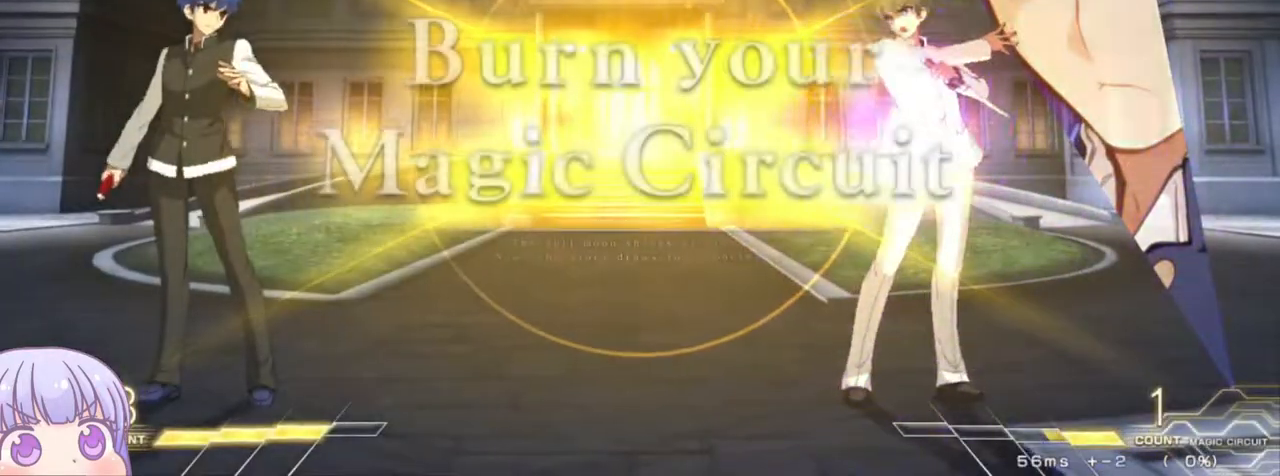
{"dt_ms": 500, "buttons": [], "left_stick": "center", "events": [[133, "left_stick", "up-left"], [433, "left_stick", "center"]]}
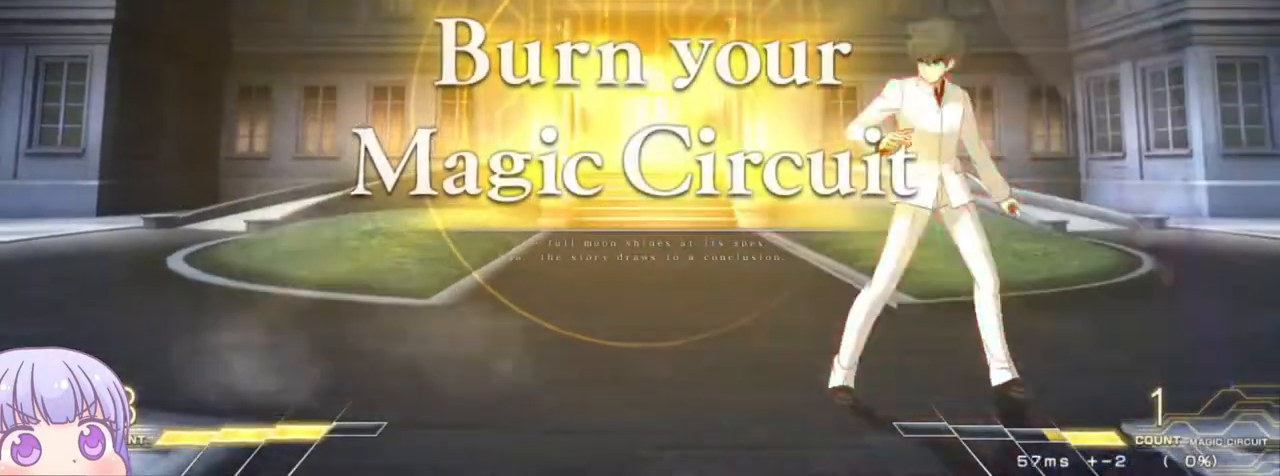
{"dt_ms": 500, "buttons": ["SQUARE", "TRIANGLE"], "left_stick": "right", "events": [[433, "left_stick", "right"], [467, "TRIANGLE", "down"], [483, "SQUARE", "down"]]}